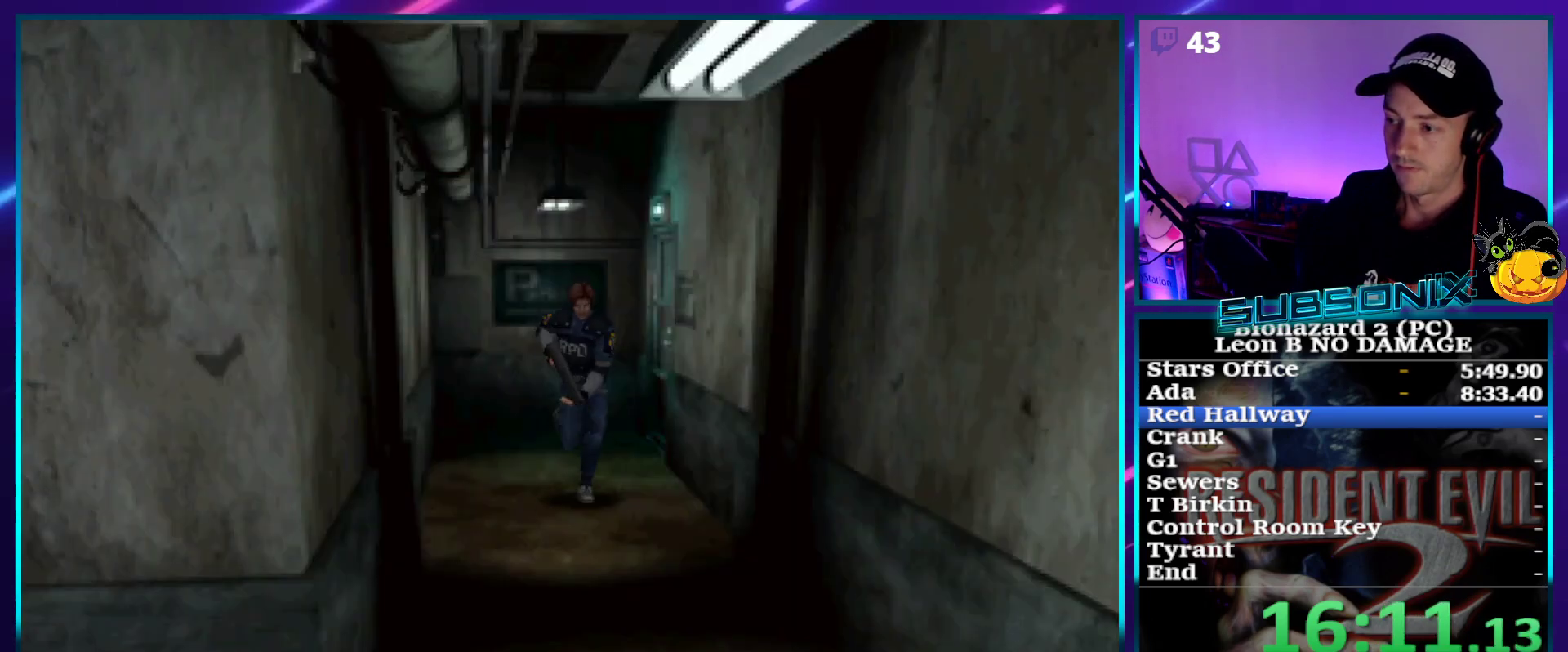
Gameplay with a controller (PlayStation layout); each line is a JSON object with the inputs held at the frame after it. "events" lists button and stick changes between this image and that frame as [ms after this image, input, new state], when the widget could be followed in between. Not read: L3 R3 left_stick.
{"buttons": ["SQUARE", "DPAD_UP"], "right_stick": "center", "events": []}
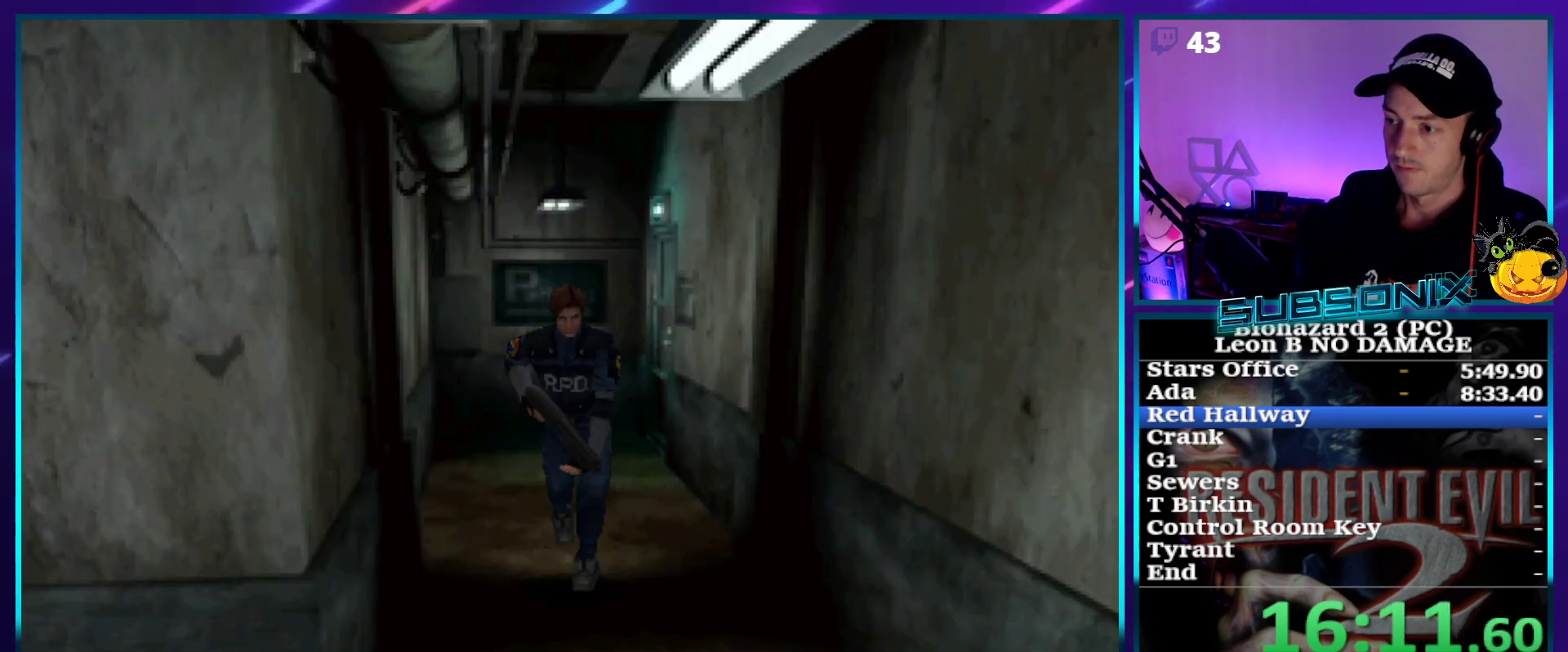
{"buttons": ["SQUARE", "DPAD_UP", "DPAD_RIGHT"], "right_stick": "center", "events": [[417, "DPAD_RIGHT", "down"]]}
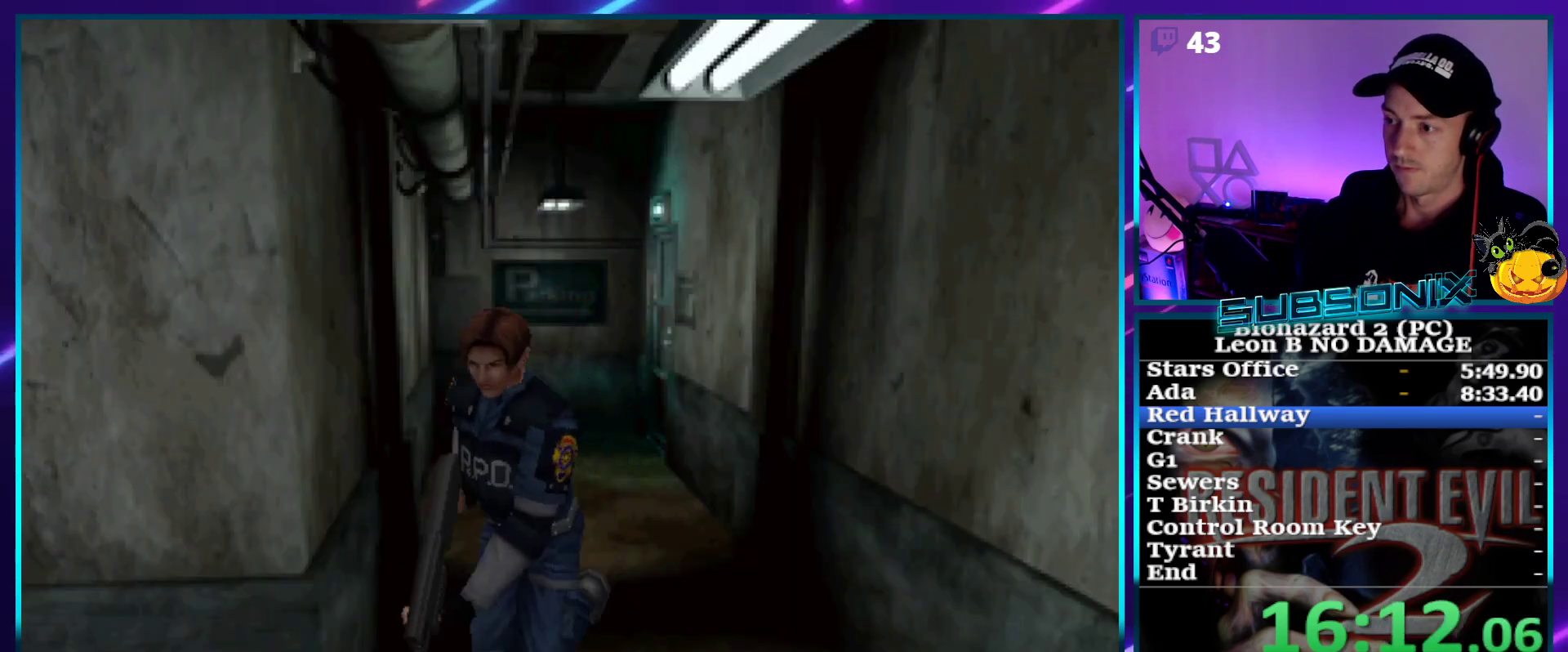
{"buttons": ["SQUARE", "DPAD_UP"], "right_stick": "center", "events": [[333, "DPAD_RIGHT", "up"]]}
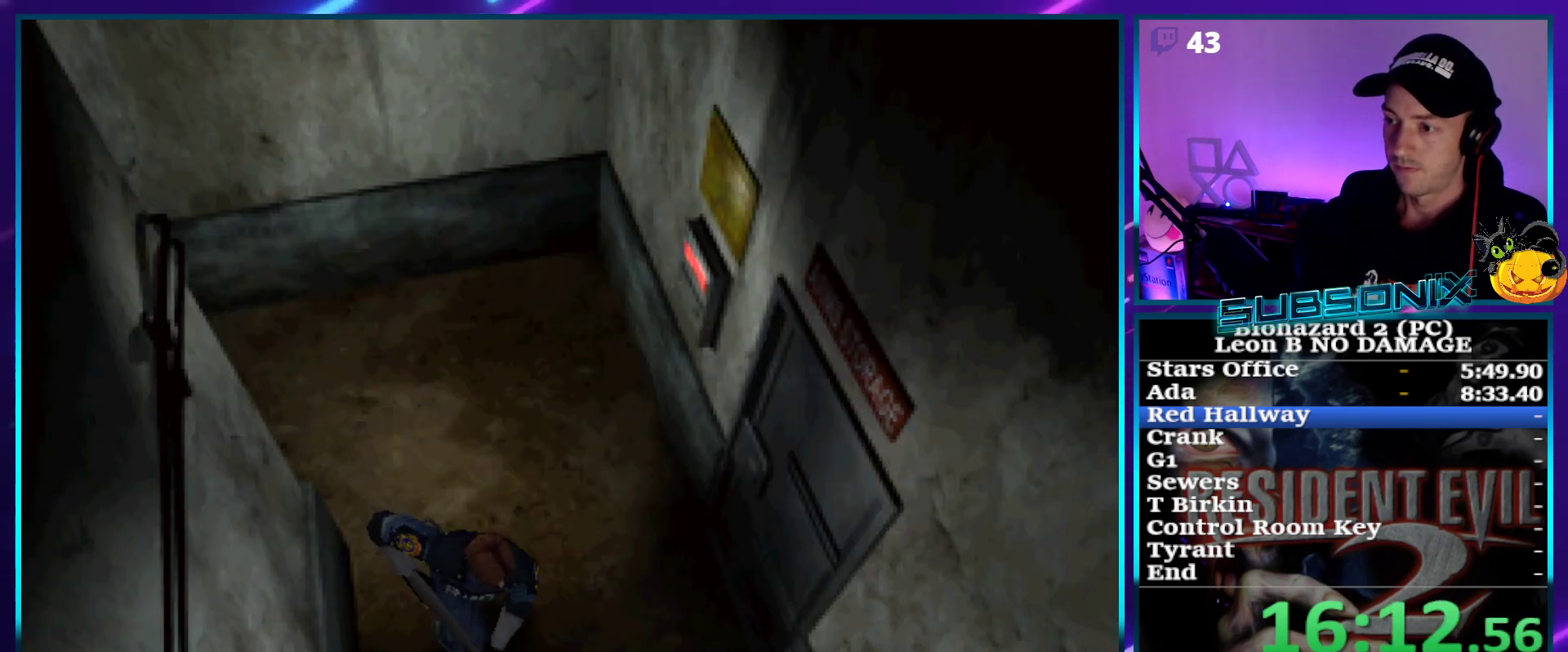
{"buttons": ["SQUARE", "DPAD_UP"], "right_stick": "center", "events": []}
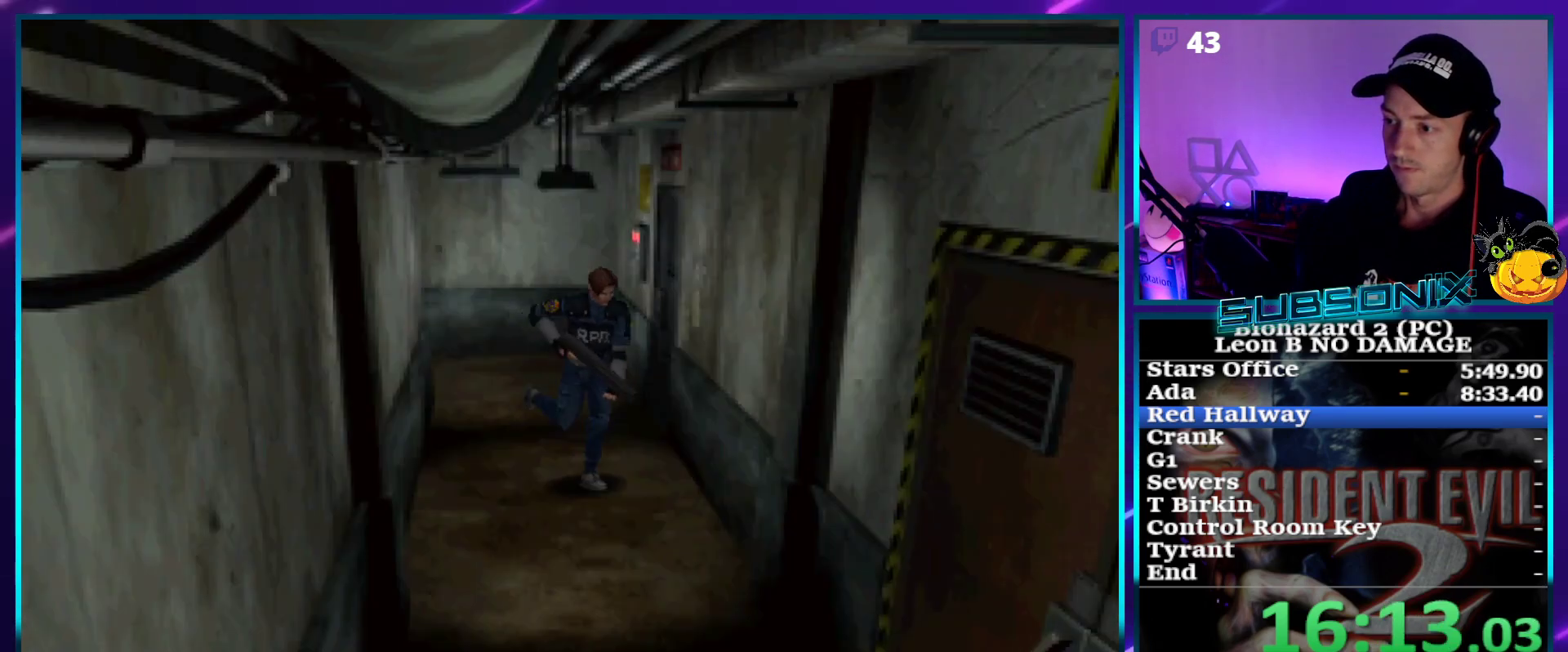
{"buttons": ["SQUARE", "DPAD_UP"], "right_stick": "center", "events": [[267, "DPAD_RIGHT", "down"], [300, "DPAD_RIGHT", "up"]]}
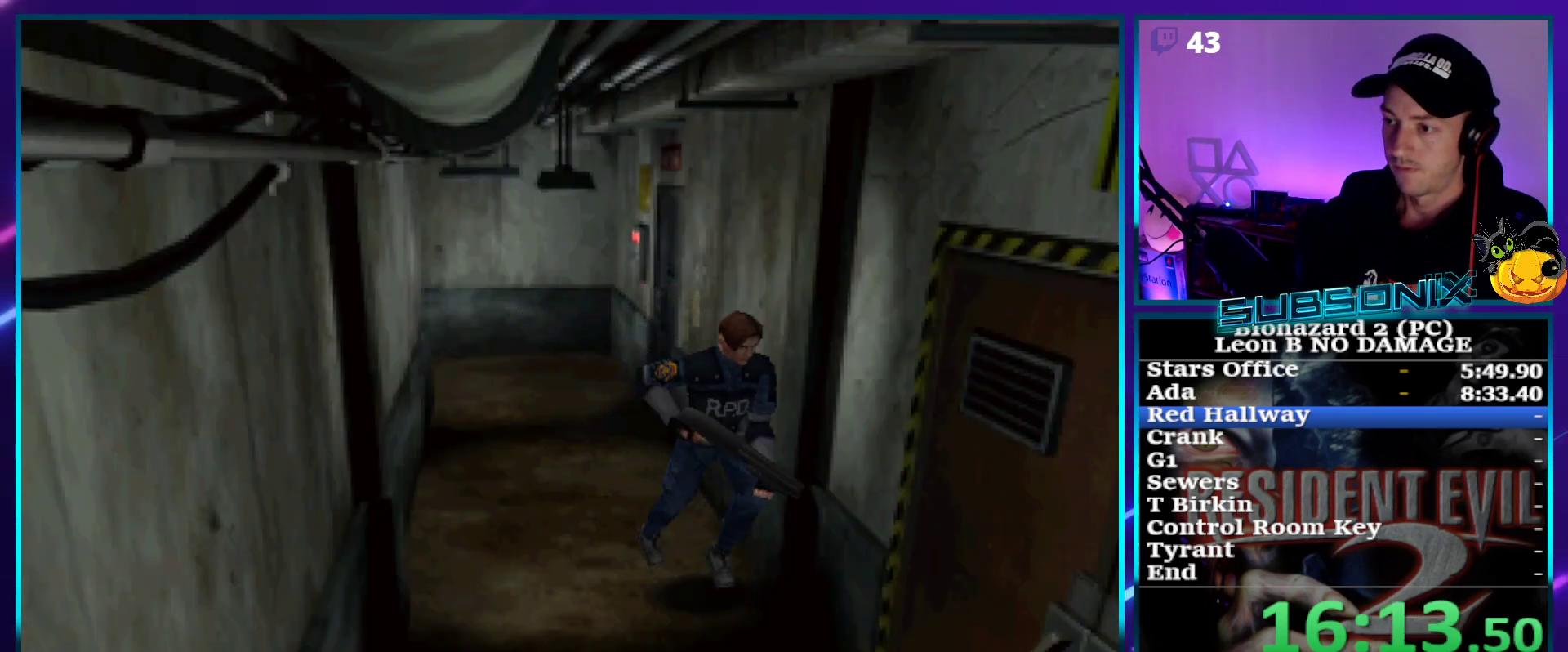
{"buttons": ["SQUARE", "DPAD_UP"], "right_stick": "center", "events": [[450, "DPAD_RIGHT", "down"], [467, "DPAD_RIGHT", "up"]]}
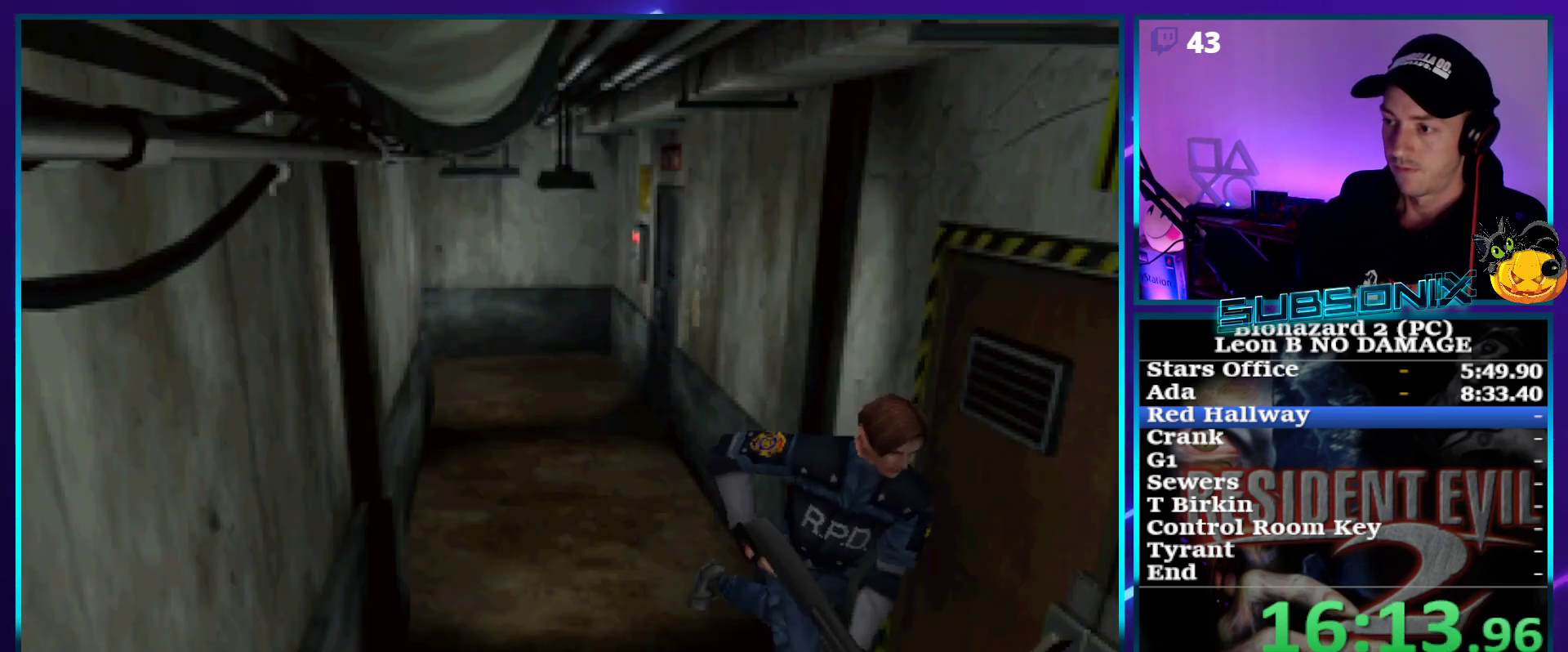
{"buttons": ["SQUARE", "DPAD_UP"], "right_stick": "center", "events": []}
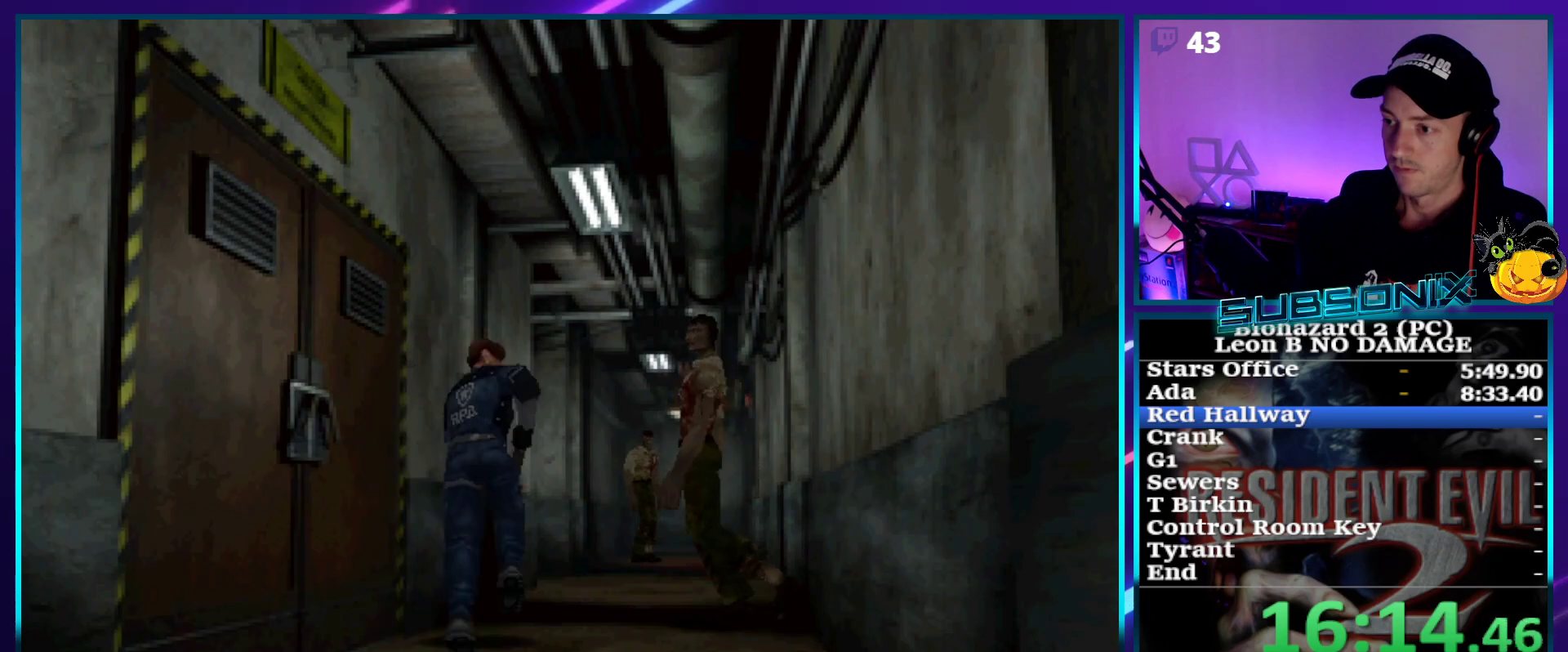
{"buttons": ["SQUARE", "DPAD_UP"], "right_stick": "center", "events": []}
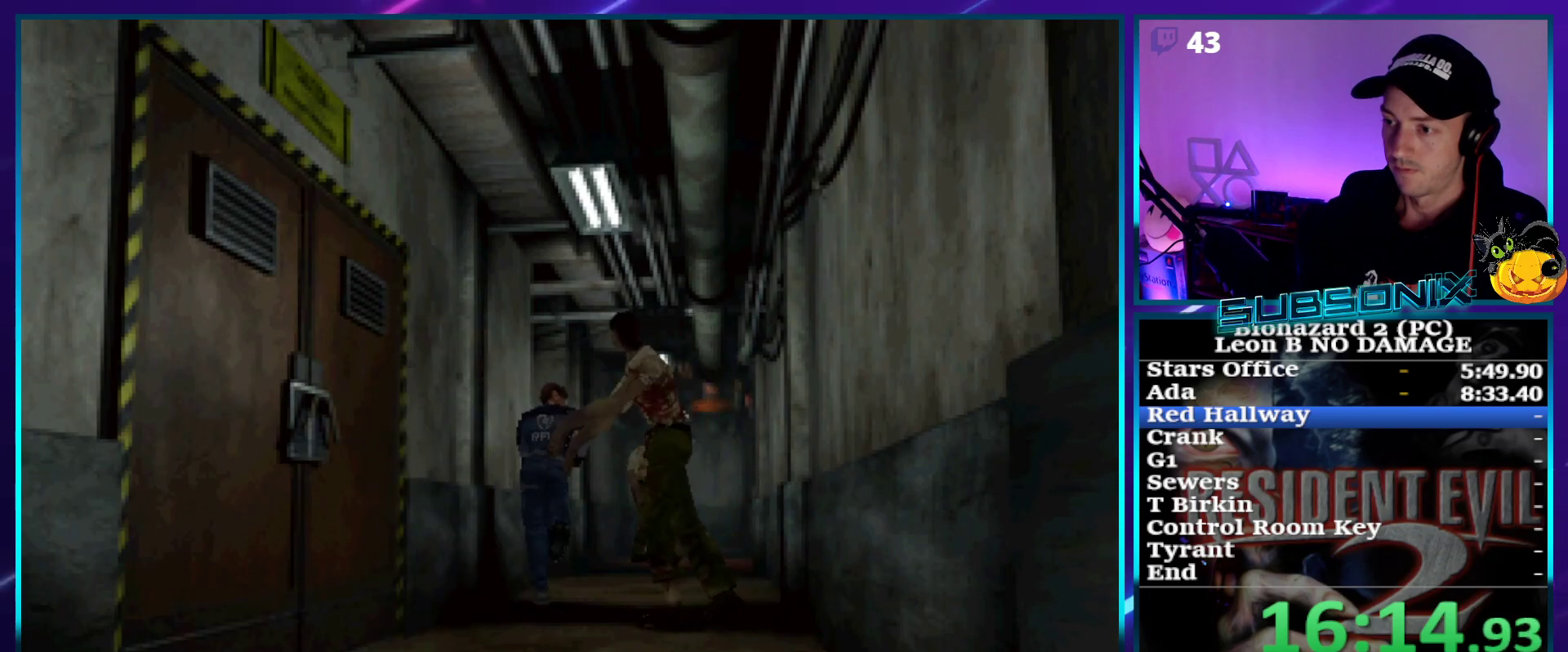
{"buttons": ["SQUARE", "DPAD_UP", "DPAD_LEFT"], "right_stick": "center", "events": [[367, "DPAD_LEFT", "down"]]}
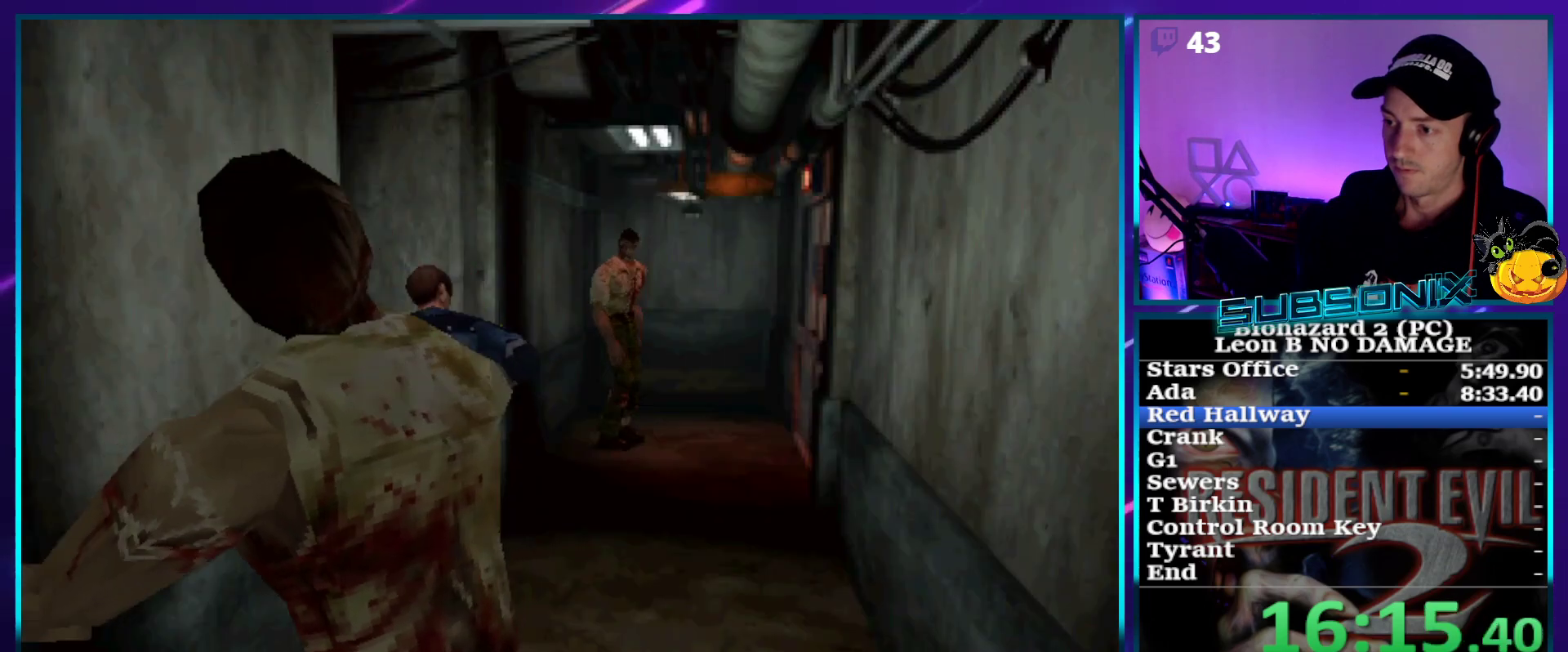
{"buttons": ["SQUARE", "DPAD_UP"], "right_stick": "center", "events": [[367, "DPAD_LEFT", "up"]]}
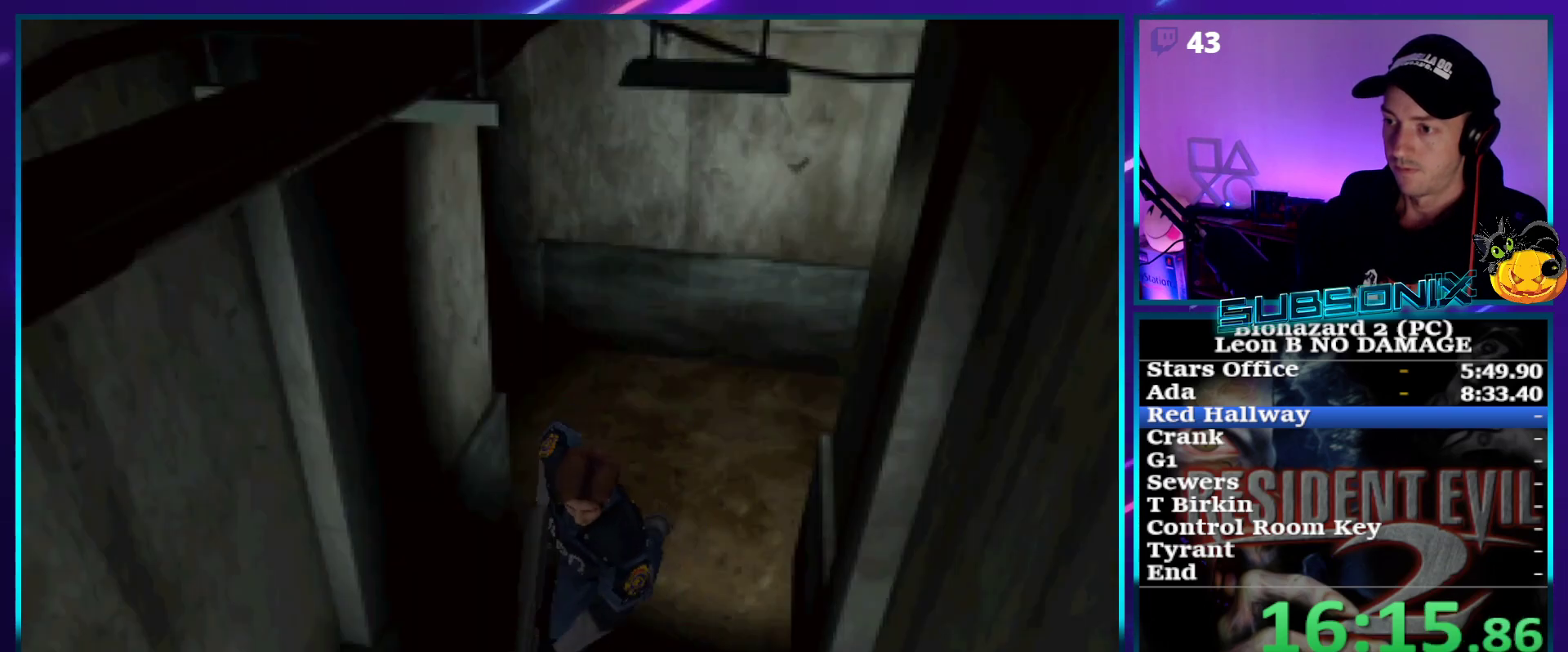
{"buttons": ["SQUARE", "DPAD_UP"], "right_stick": "center", "events": []}
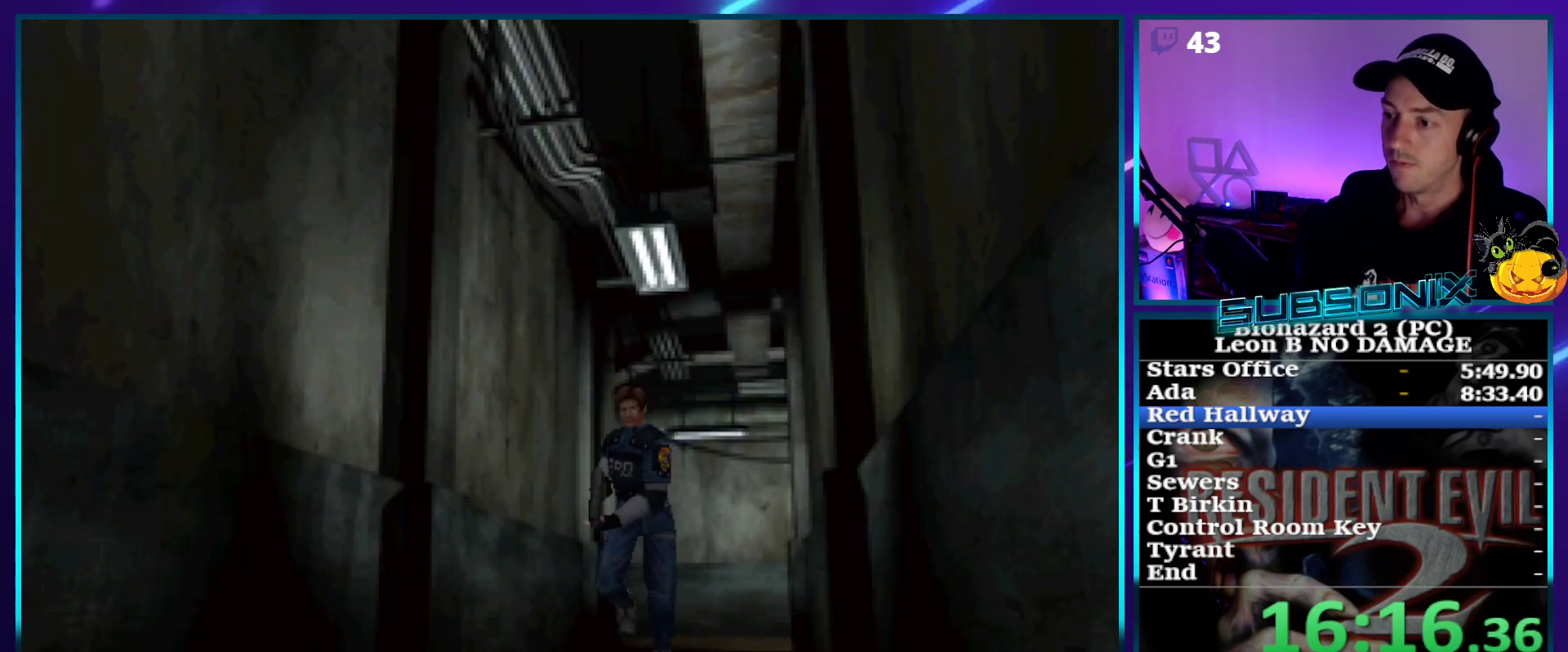
{"buttons": ["SQUARE", "DPAD_UP"], "right_stick": "center", "events": []}
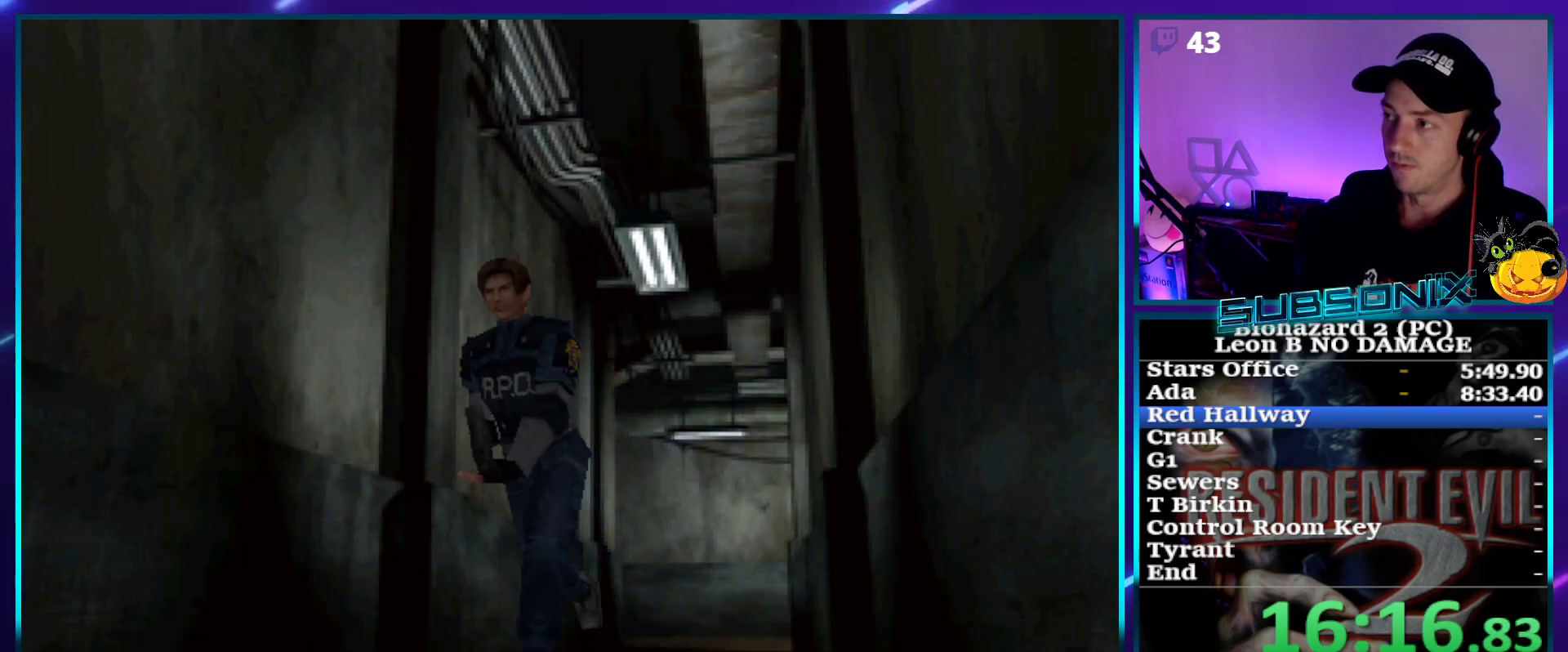
{"buttons": ["SQUARE", "DPAD_UP"], "right_stick": "center", "events": []}
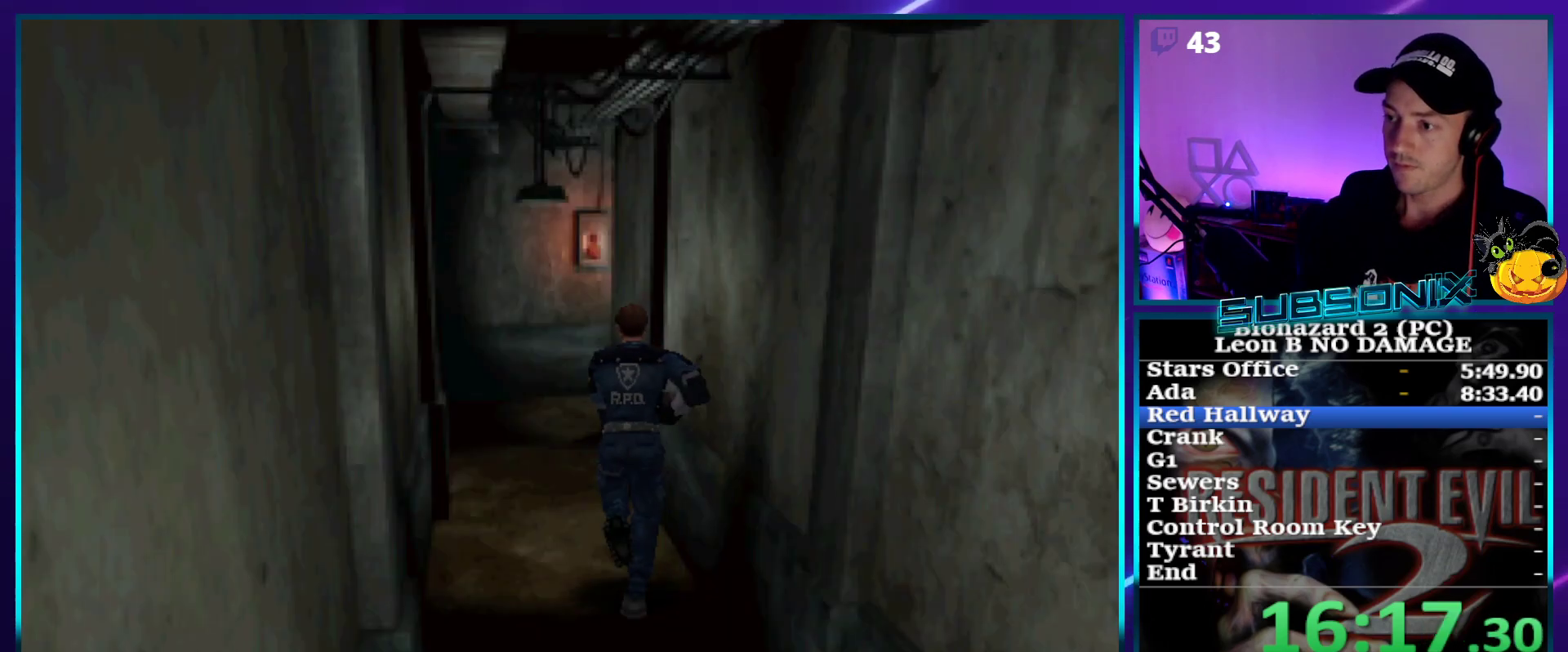
{"buttons": ["SQUARE", "DPAD_UP"], "right_stick": "center", "events": []}
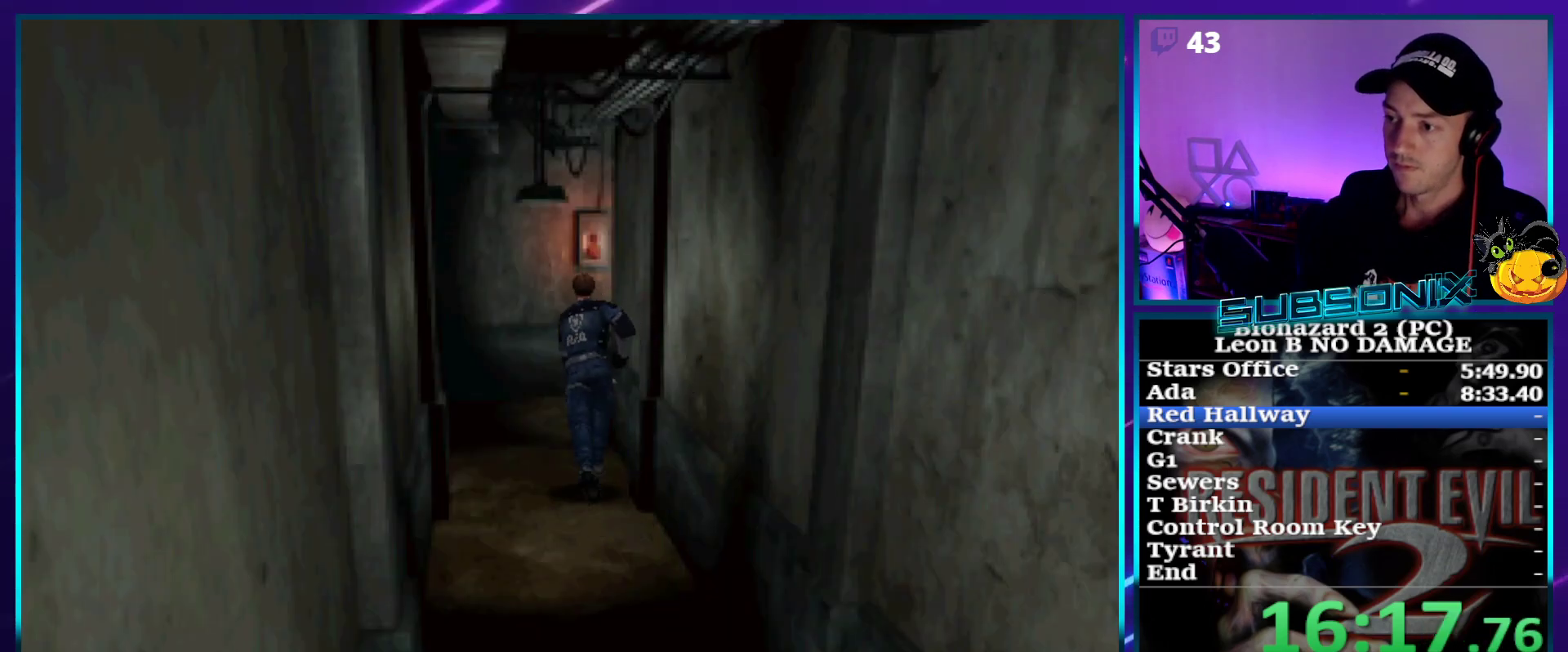
{"buttons": ["SQUARE", "DPAD_UP", "DPAD_RIGHT"], "right_stick": "center", "events": [[333, "DPAD_RIGHT", "down"]]}
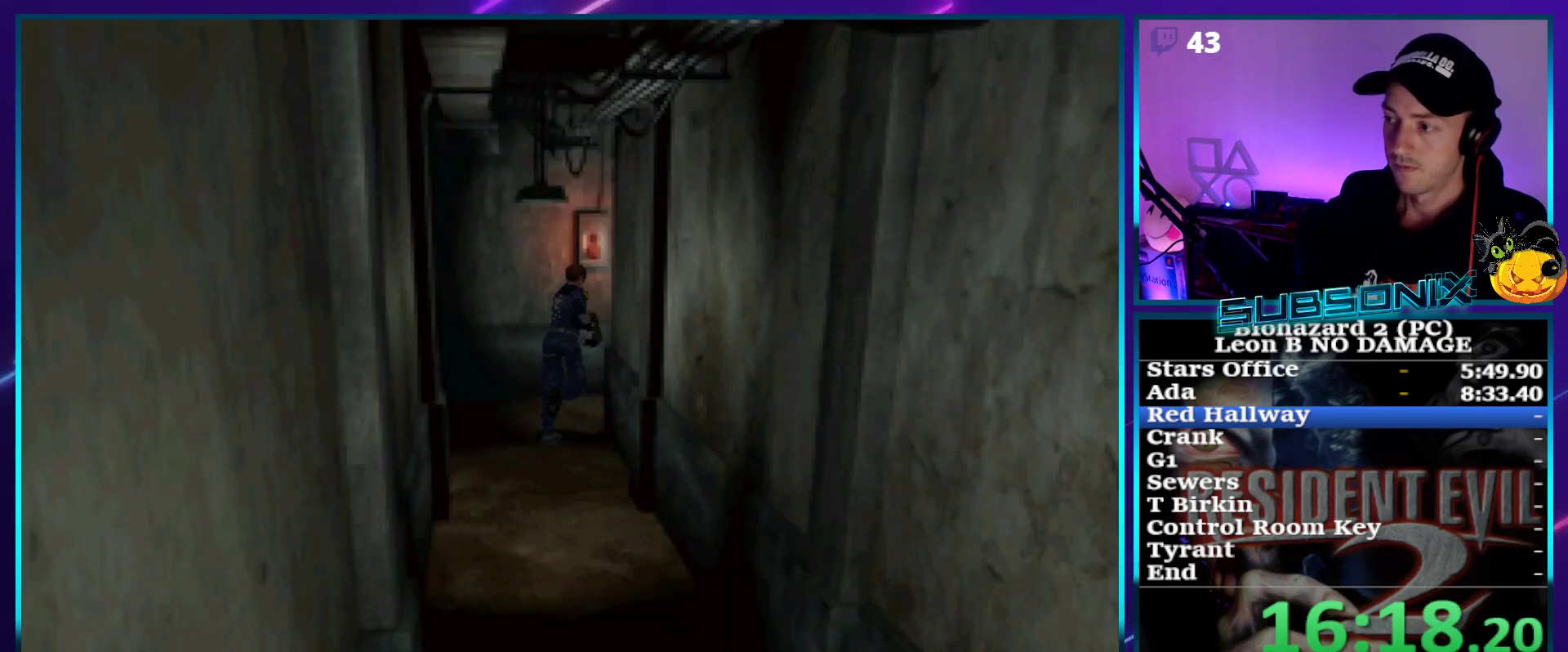
{"buttons": ["SQUARE", "DPAD_UP"], "right_stick": "center", "events": [[450, "DPAD_RIGHT", "up"]]}
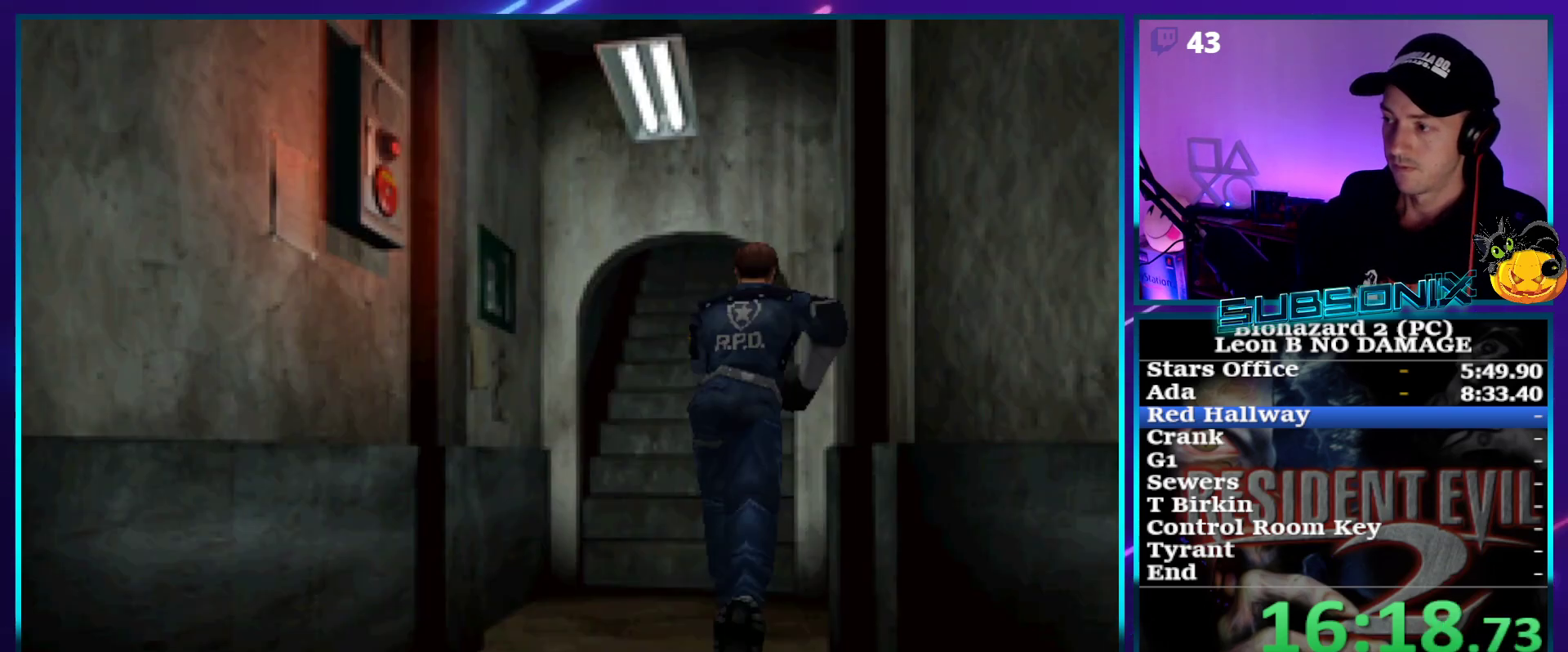
{"buttons": ["SQUARE", "DPAD_UP"], "right_stick": "center", "events": [[167, "CROSS", "down"], [267, "CROSS", "up"], [367, "CROSS", "down"], [433, "CROSS", "up"]]}
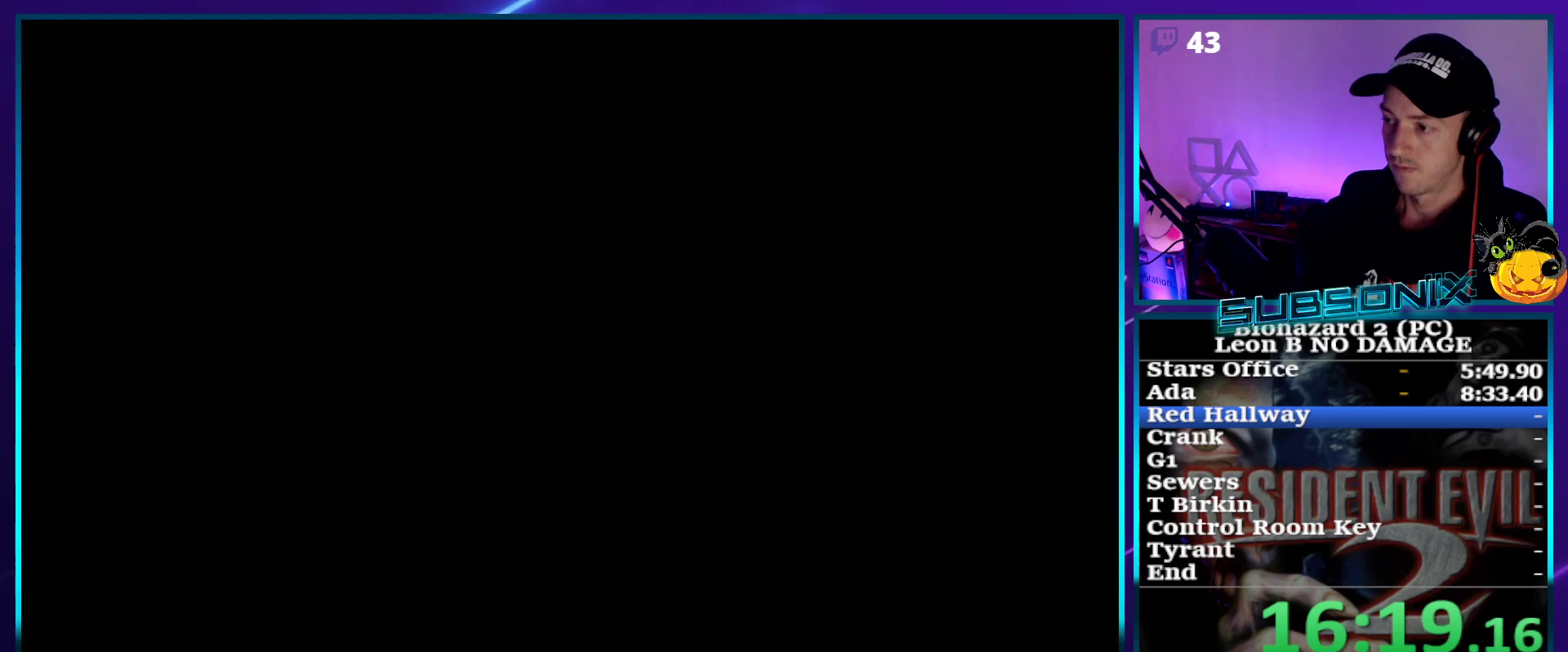
{"buttons": ["SQUARE"], "right_stick": "center", "events": [[17, "CROSS", "down"], [100, "CROSS", "up"], [167, "CROSS", "down"], [283, "CROSS", "up"], [433, "DPAD_UP", "up"]]}